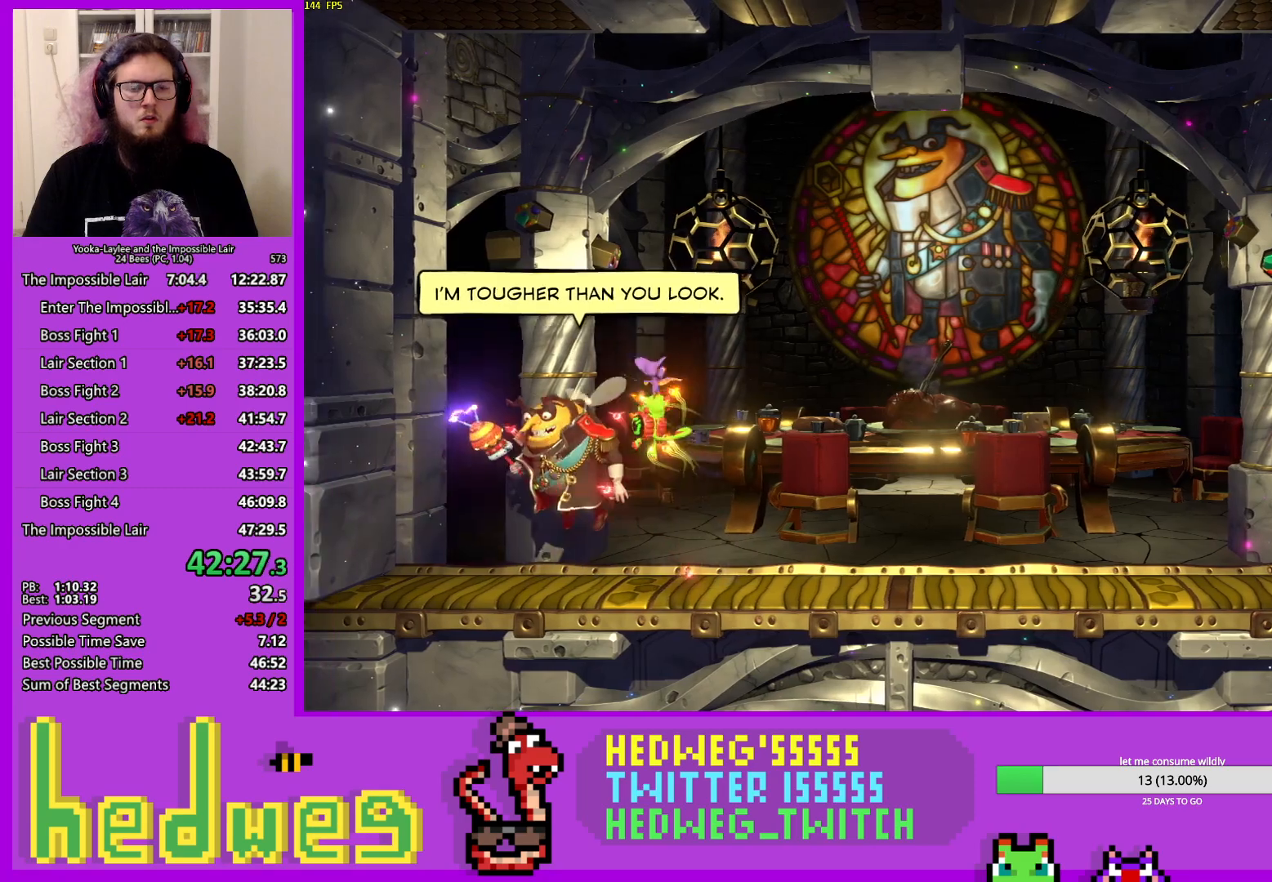
Gameplay with a controller (Xbox layout); each line is a JSON object with the inputs held at the frame after it. "events" lists button and stick changes between this image and that frame as [ms after this image, input, new state], when the widget could be followed in between.
{"buttons": [], "left_stick": "right", "right_stick": "center", "events": [[134, "left_stick", "center"], [267, "left_stick", "right"], [400, "X", "up"]]}
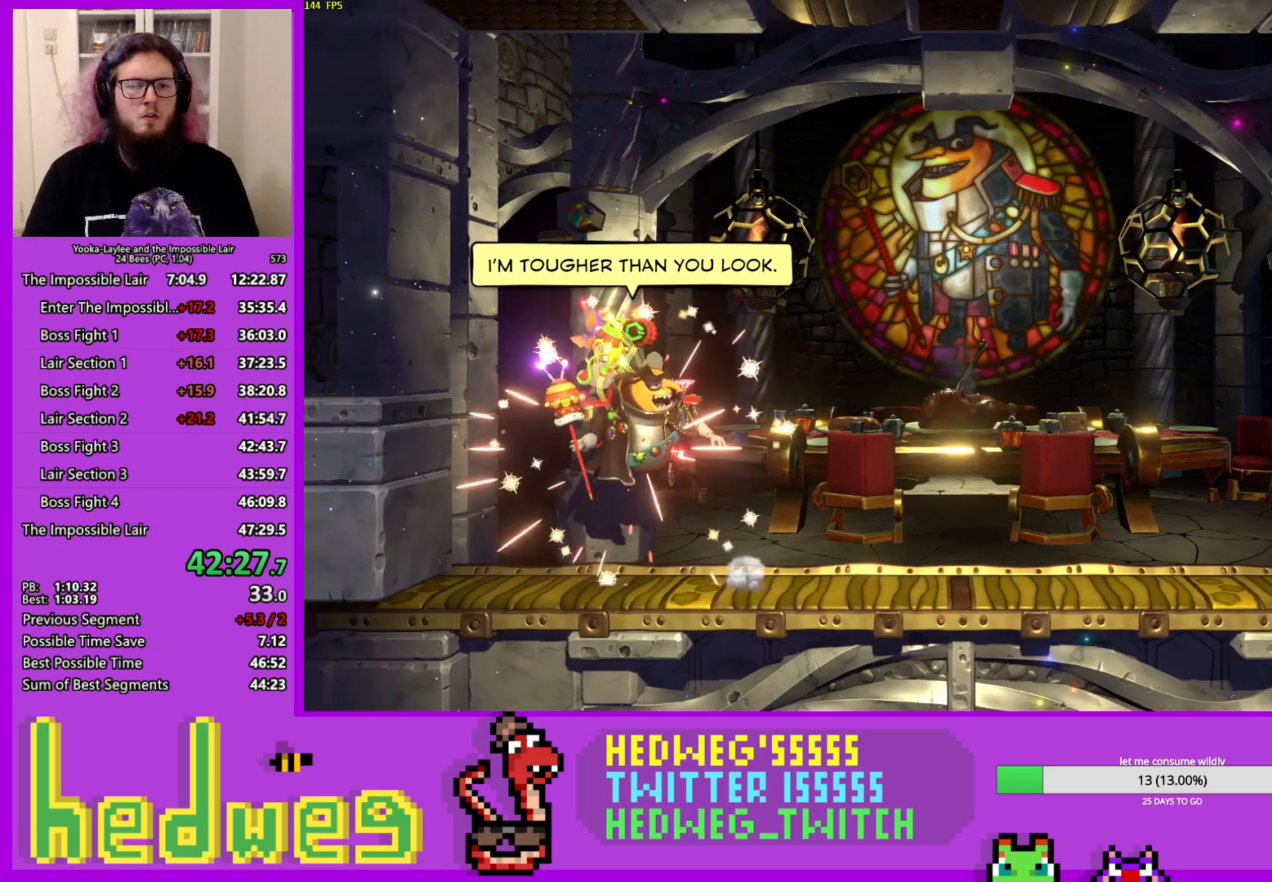
{"buttons": [], "left_stick": "center", "right_stick": "center", "events": [[317, "left_stick", "center"]]}
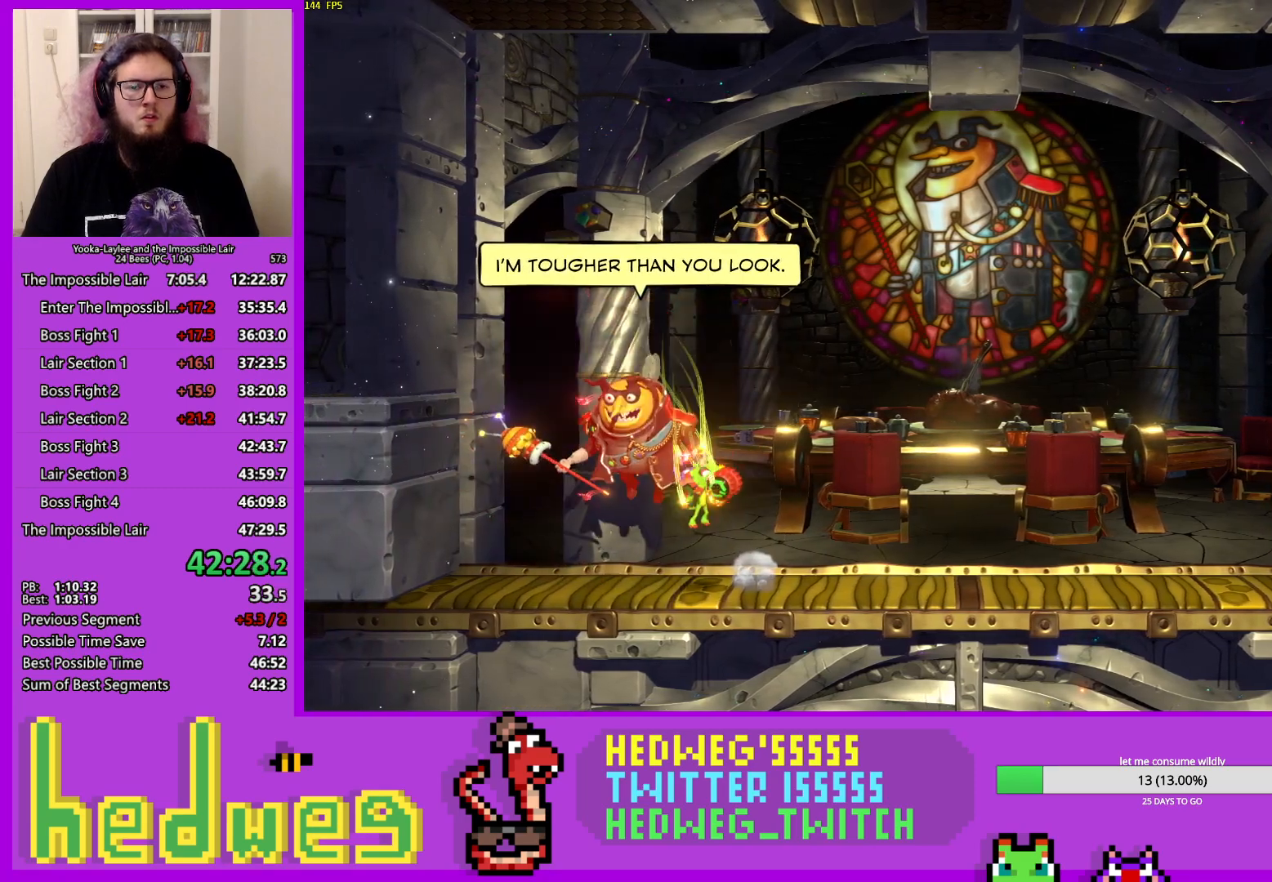
{"buttons": [], "left_stick": "center", "right_stick": "center", "events": [[17, "left_stick", "left"], [134, "left_stick", "center"], [184, "left_stick", "left"], [267, "left_stick", "center"], [334, "left_stick", "left"], [484, "left_stick", "center"]]}
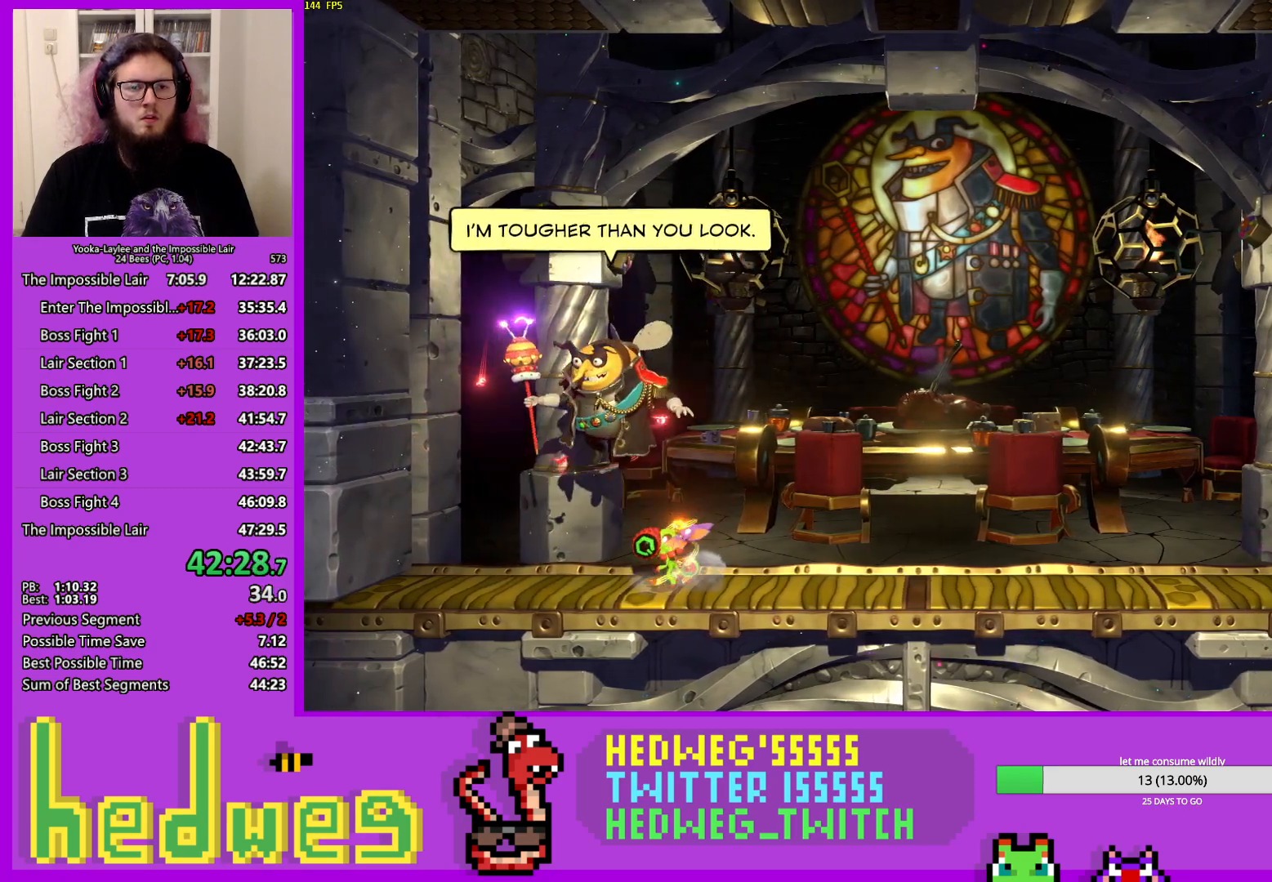
{"buttons": [], "left_stick": "right", "right_stick": "center", "events": [[16, "left_stick", "right"], [183, "X", "down"], [350, "X", "up"]]}
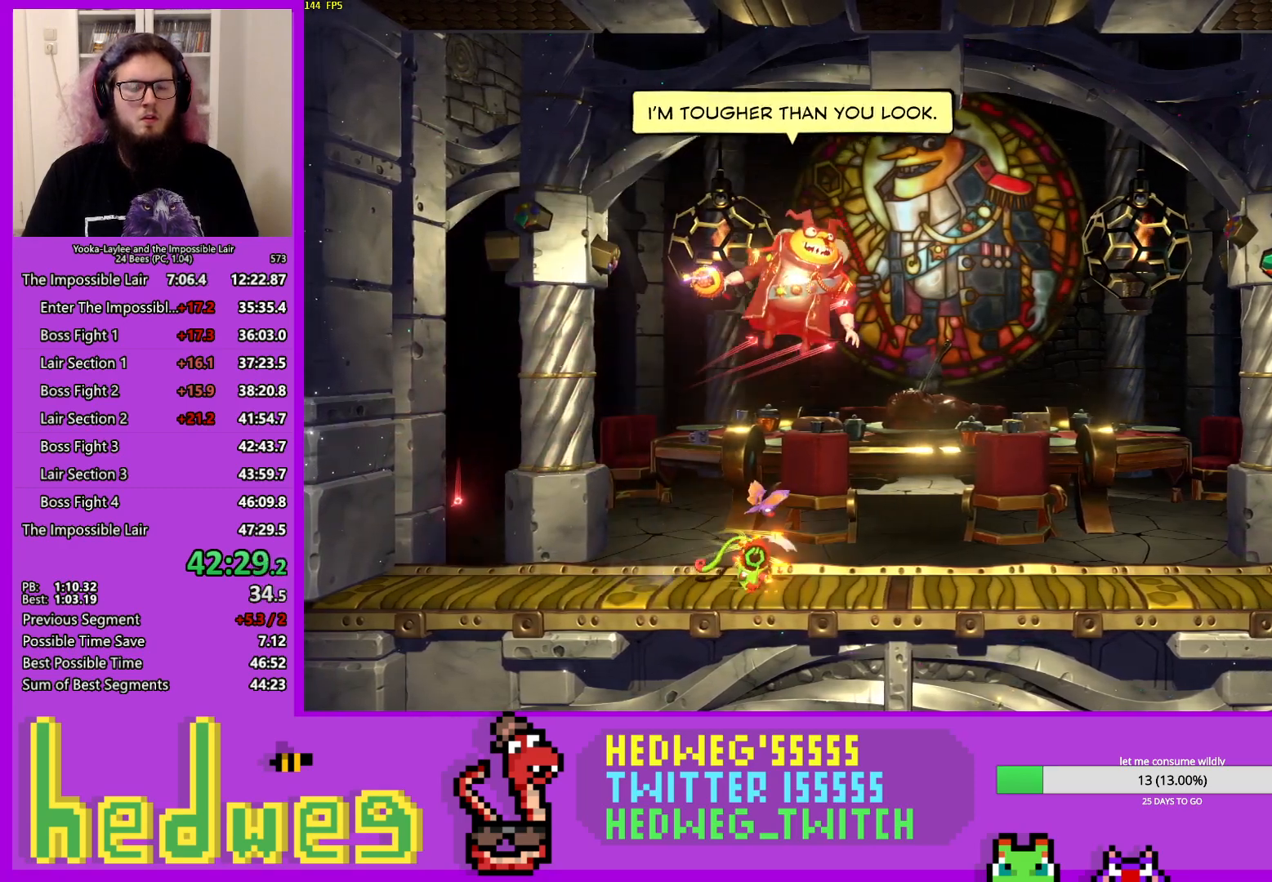
{"buttons": ["X"], "left_stick": "right", "right_stick": "center", "events": [[83, "X", "down"], [267, "X", "up"], [417, "X", "down"]]}
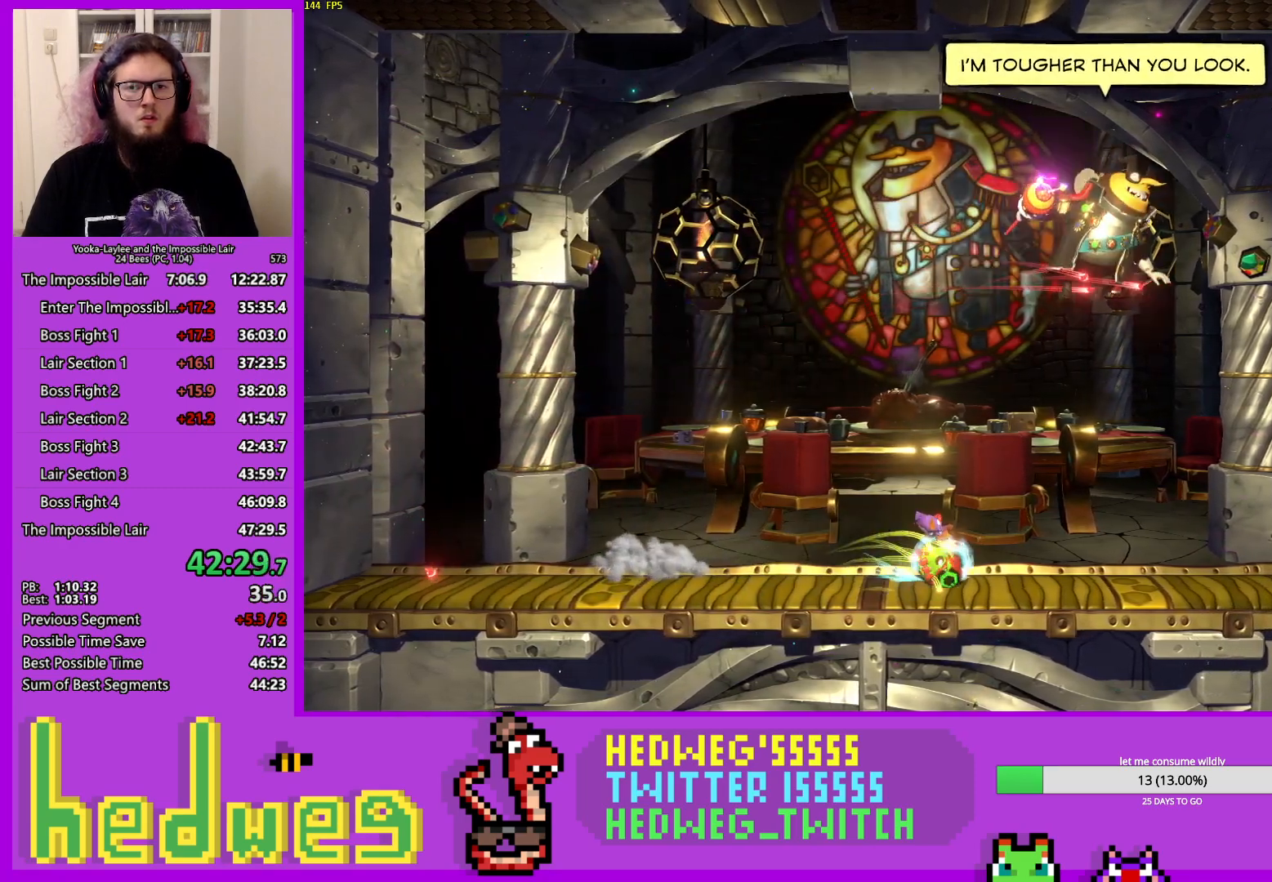
{"buttons": ["A"], "left_stick": "right", "right_stick": "center", "events": [[116, "X", "up"], [350, "A", "down"]]}
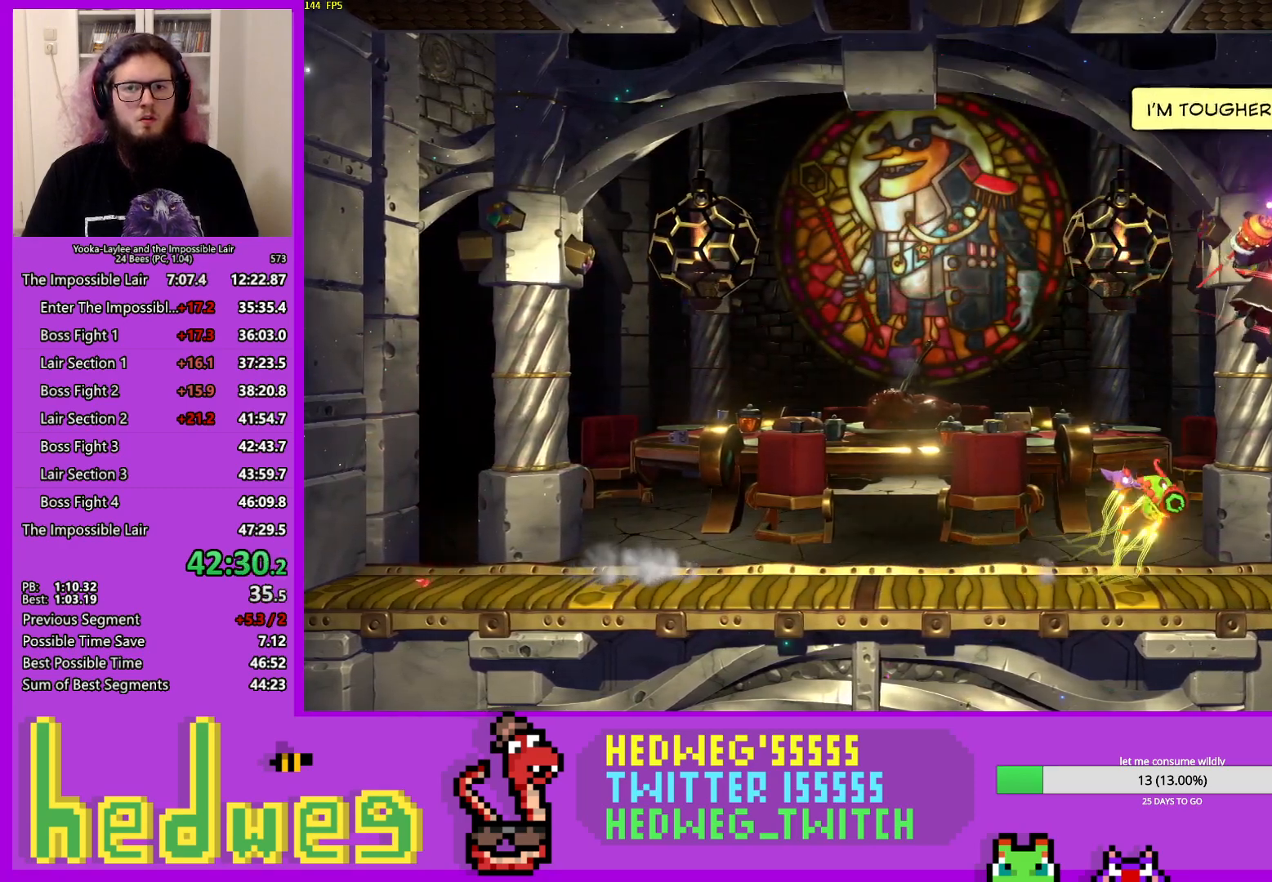
{"buttons": [], "left_stick": "left", "right_stick": "center", "events": [[67, "left_stick", "up"], [83, "R1", "down"], [267, "R1", "up"], [317, "A", "up"], [334, "left_stick", "center"], [384, "left_stick", "left"]]}
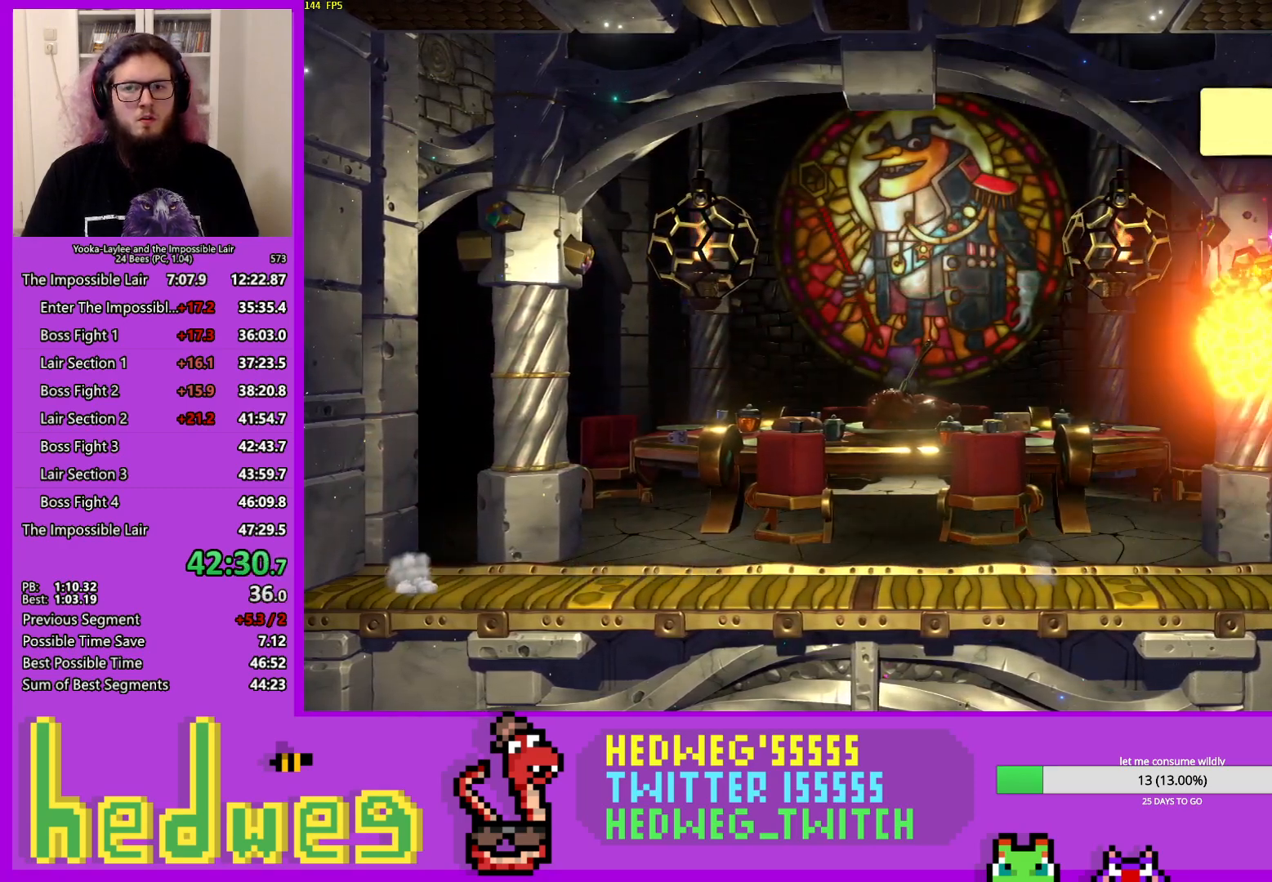
{"buttons": [], "left_stick": "left", "right_stick": "center", "events": [[100, "X", "down"], [250, "X", "up"], [433, "X", "down"], [500, "X", "up"]]}
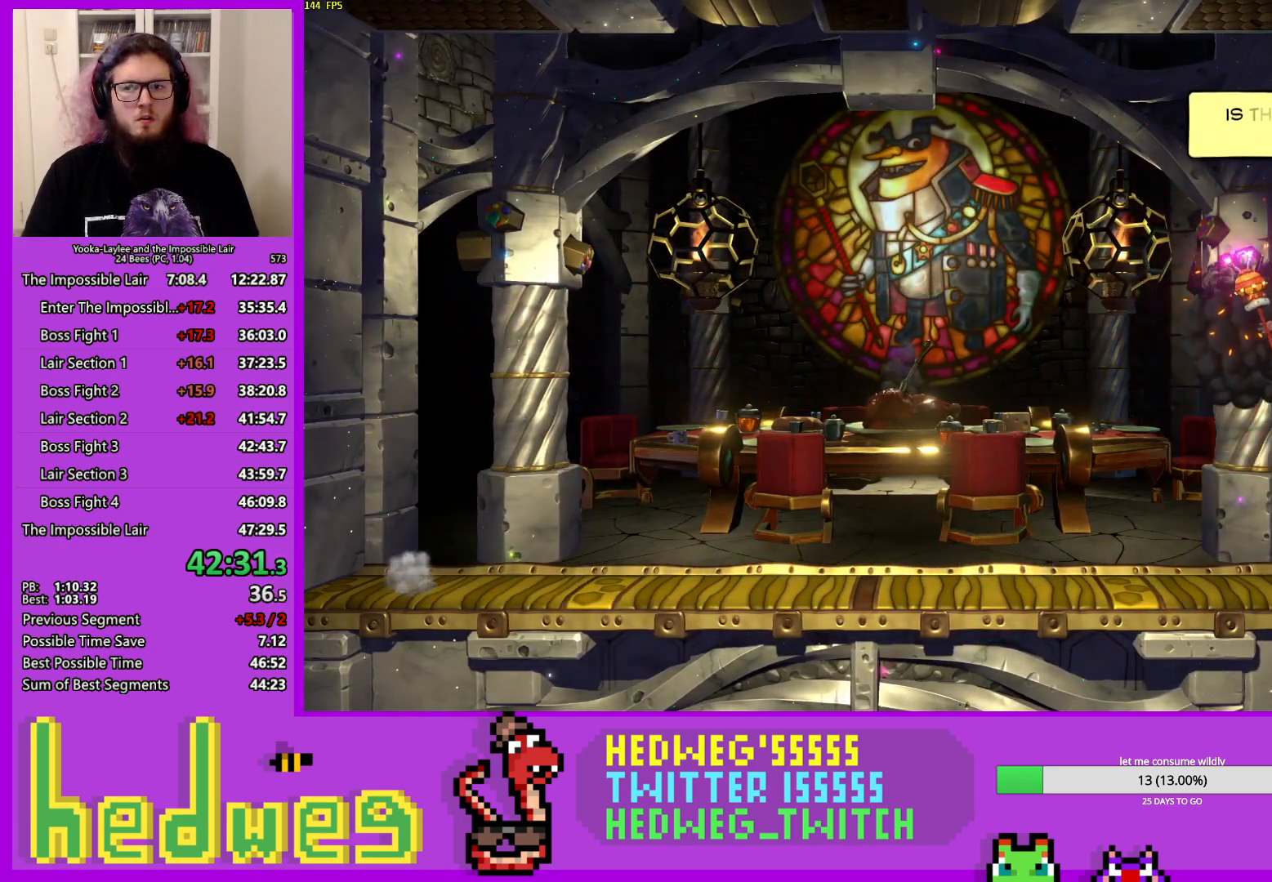
{"buttons": [], "left_stick": "center", "right_stick": "center", "events": [[250, "X", "down"], [350, "X", "up"], [384, "A", "down"], [484, "A", "up"], [501, "left_stick", "center"]]}
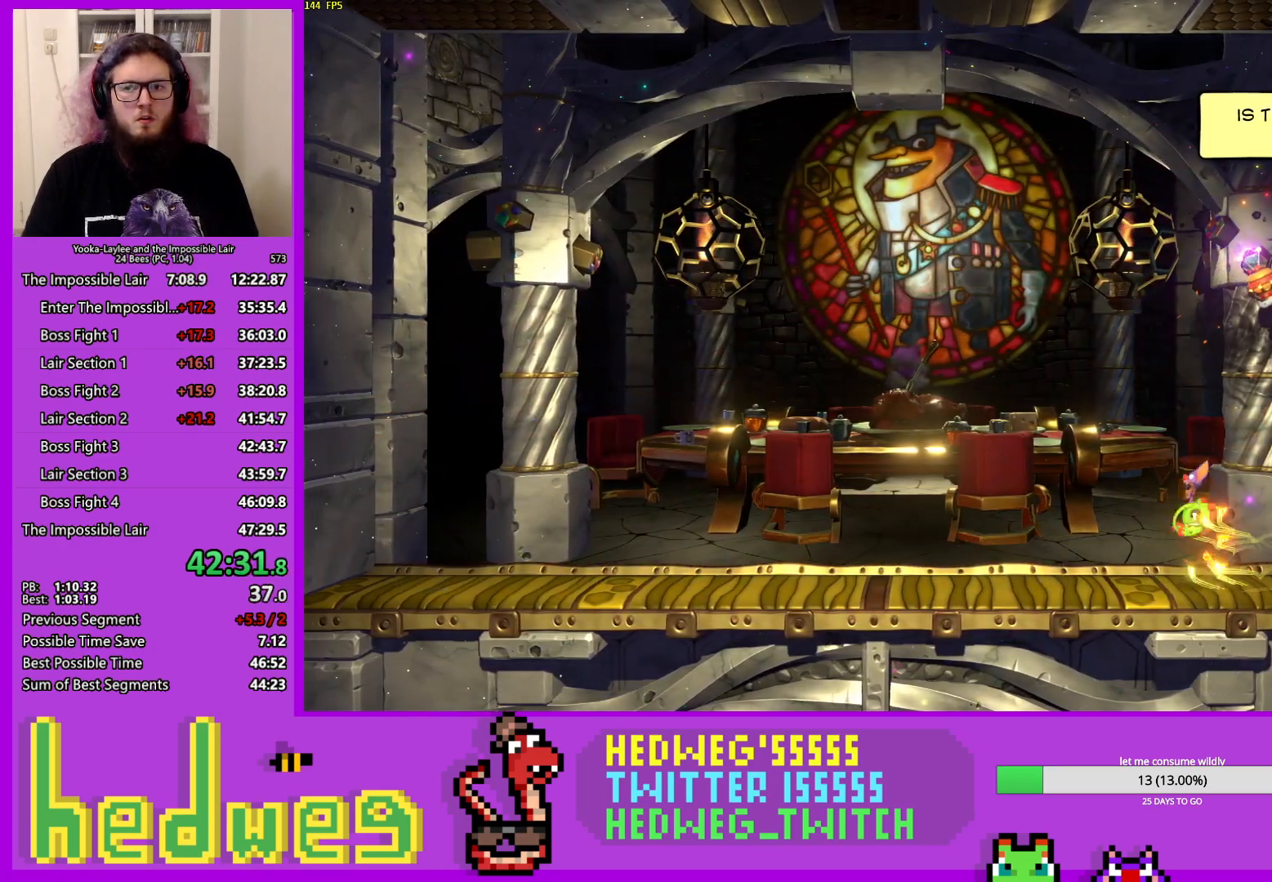
{"buttons": [], "left_stick": "center", "right_stick": "center", "events": [[50, "left_stick", "right"], [233, "left_stick", "center"]]}
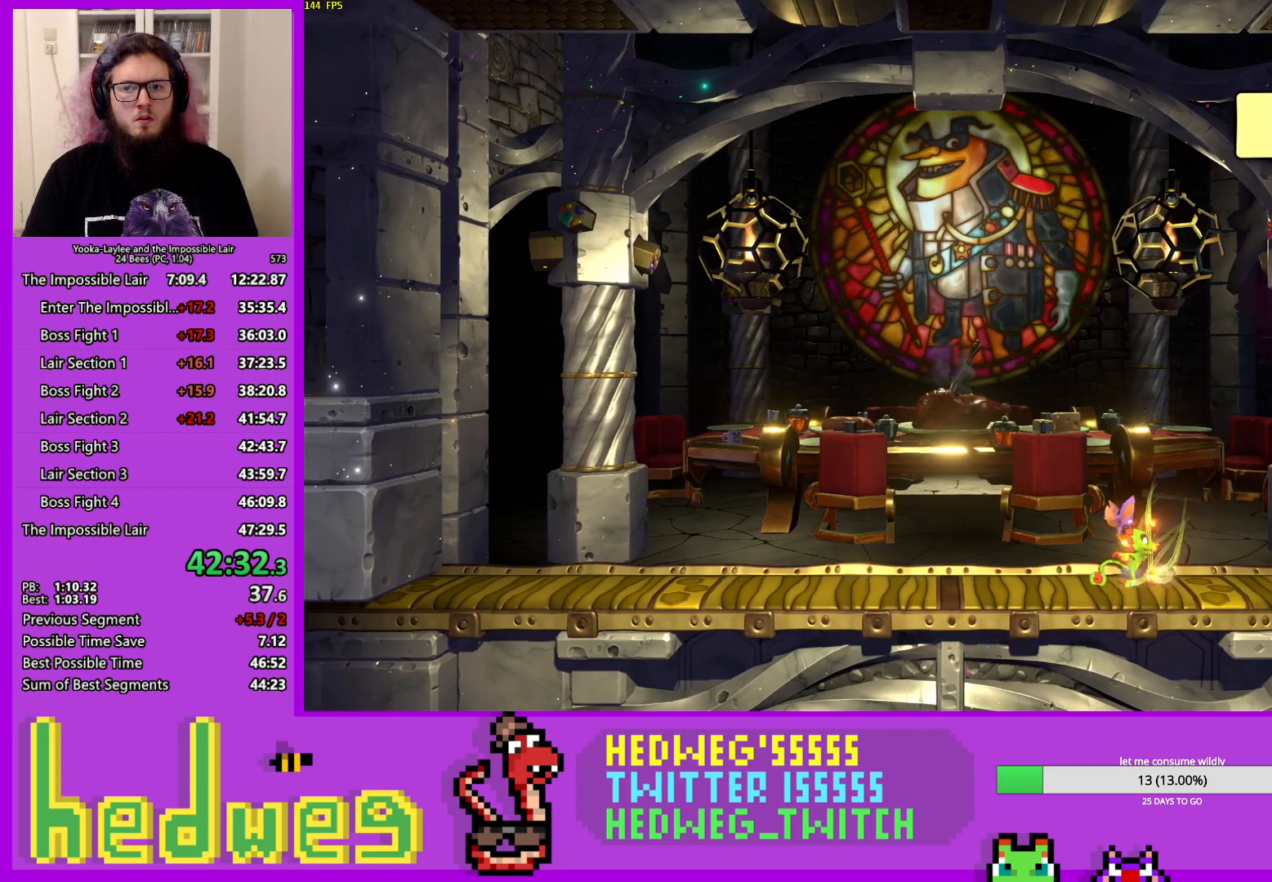
{"buttons": [], "left_stick": "center", "right_stick": "center", "events": [[67, "left_stick", "right"], [200, "left_stick", "center"]]}
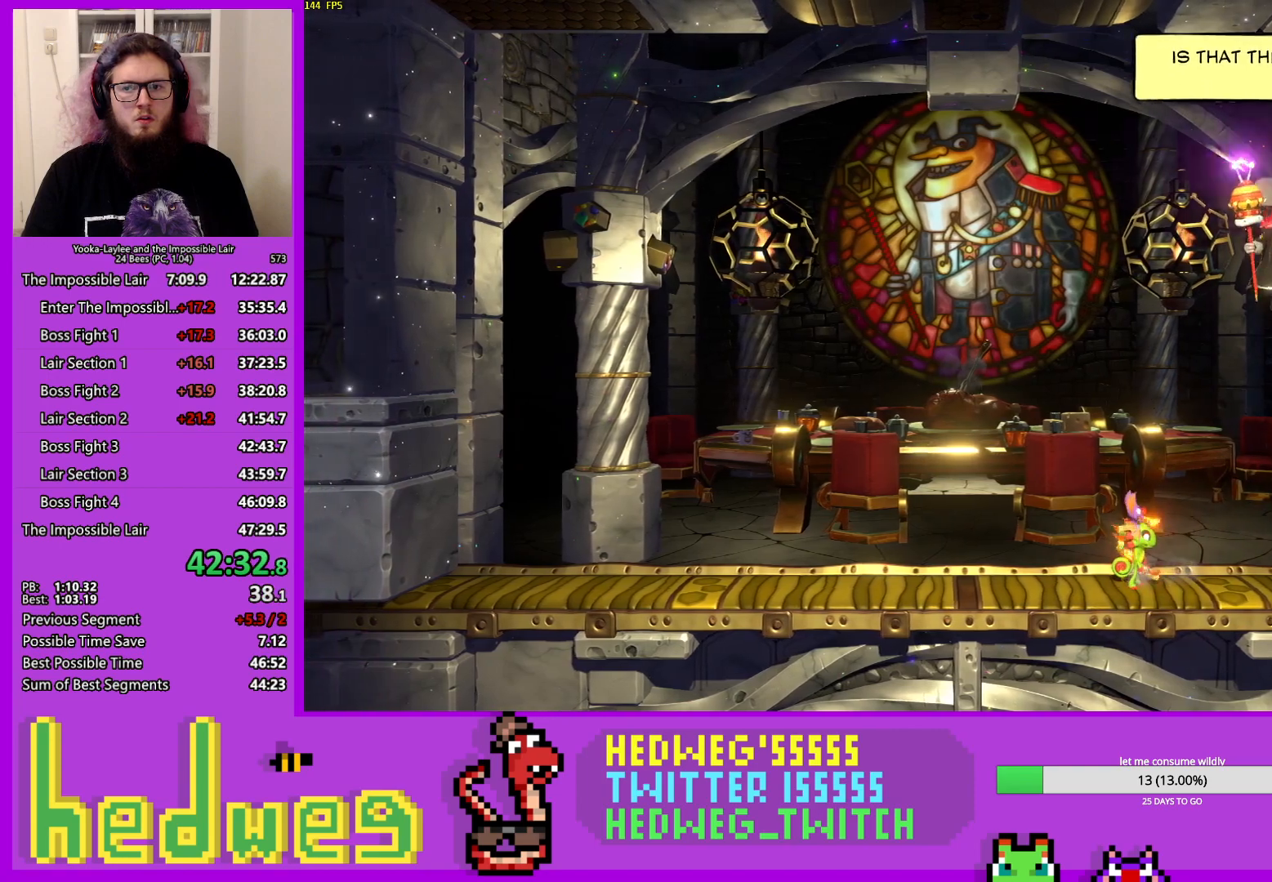
{"buttons": [], "left_stick": "left", "right_stick": "center", "events": [[216, "left_stick", "left"]]}
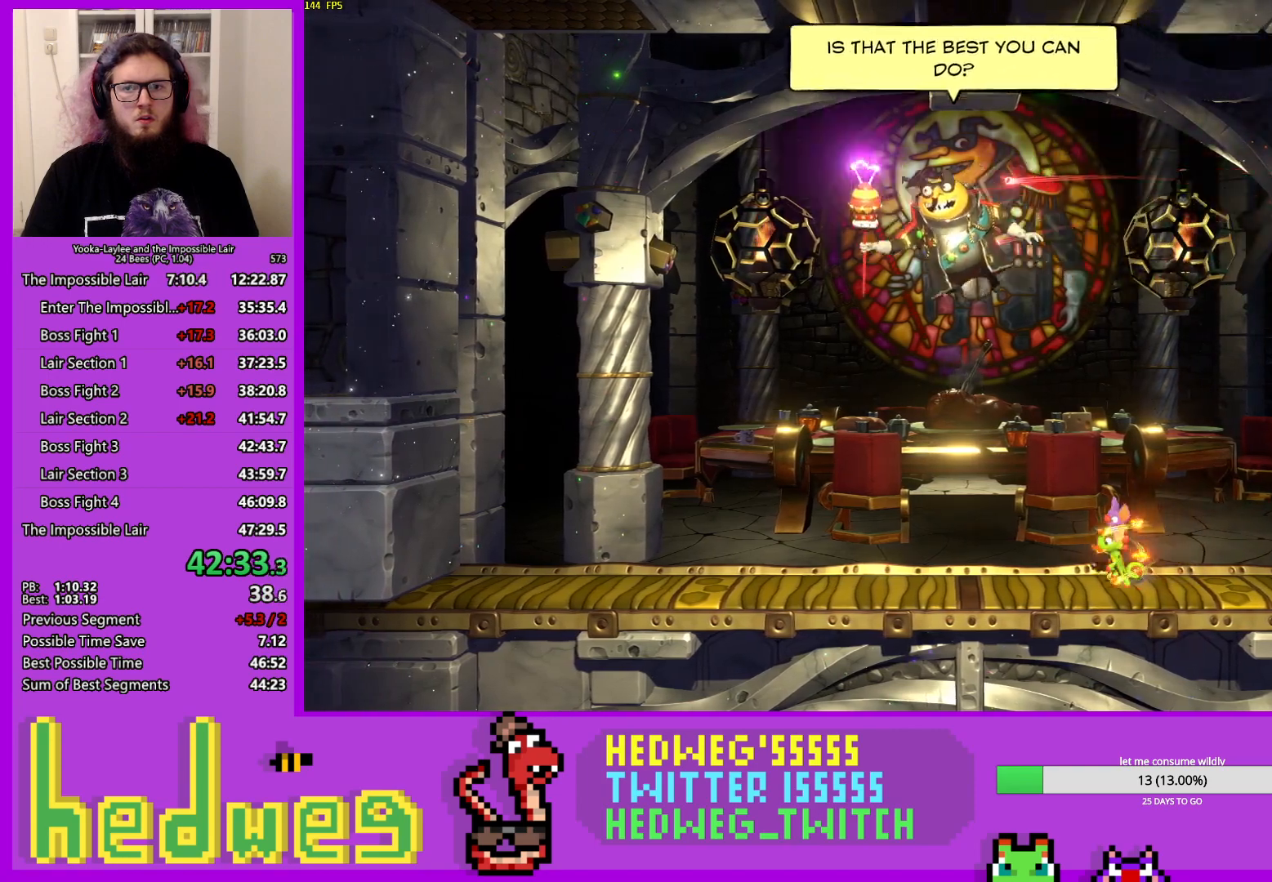
{"buttons": ["X"], "left_stick": "left", "right_stick": "center", "events": [[67, "X", "down"], [184, "X", "up"], [367, "X", "down"]]}
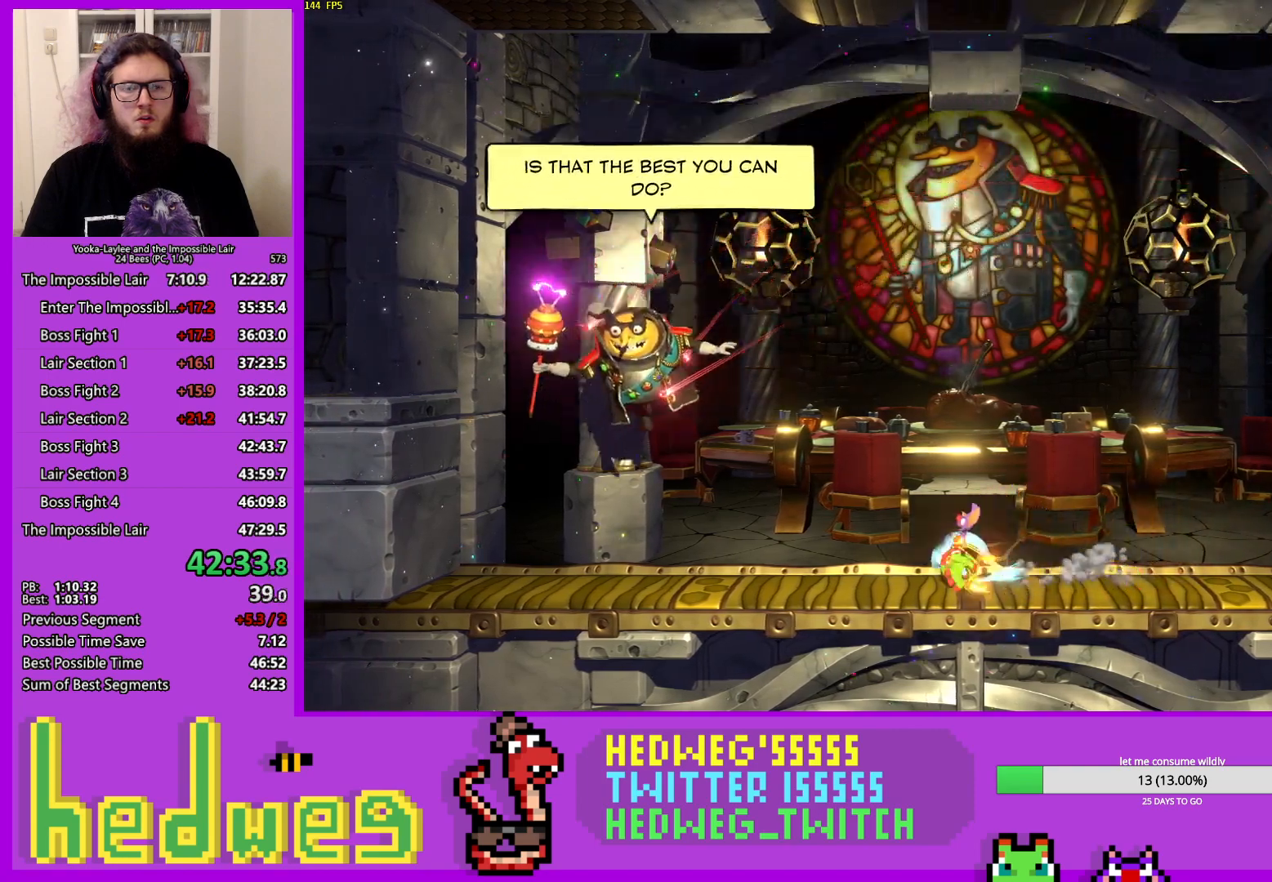
{"buttons": [], "left_stick": "left", "right_stick": "center", "events": [[116, "X", "up"], [283, "A", "down"], [467, "A", "up"]]}
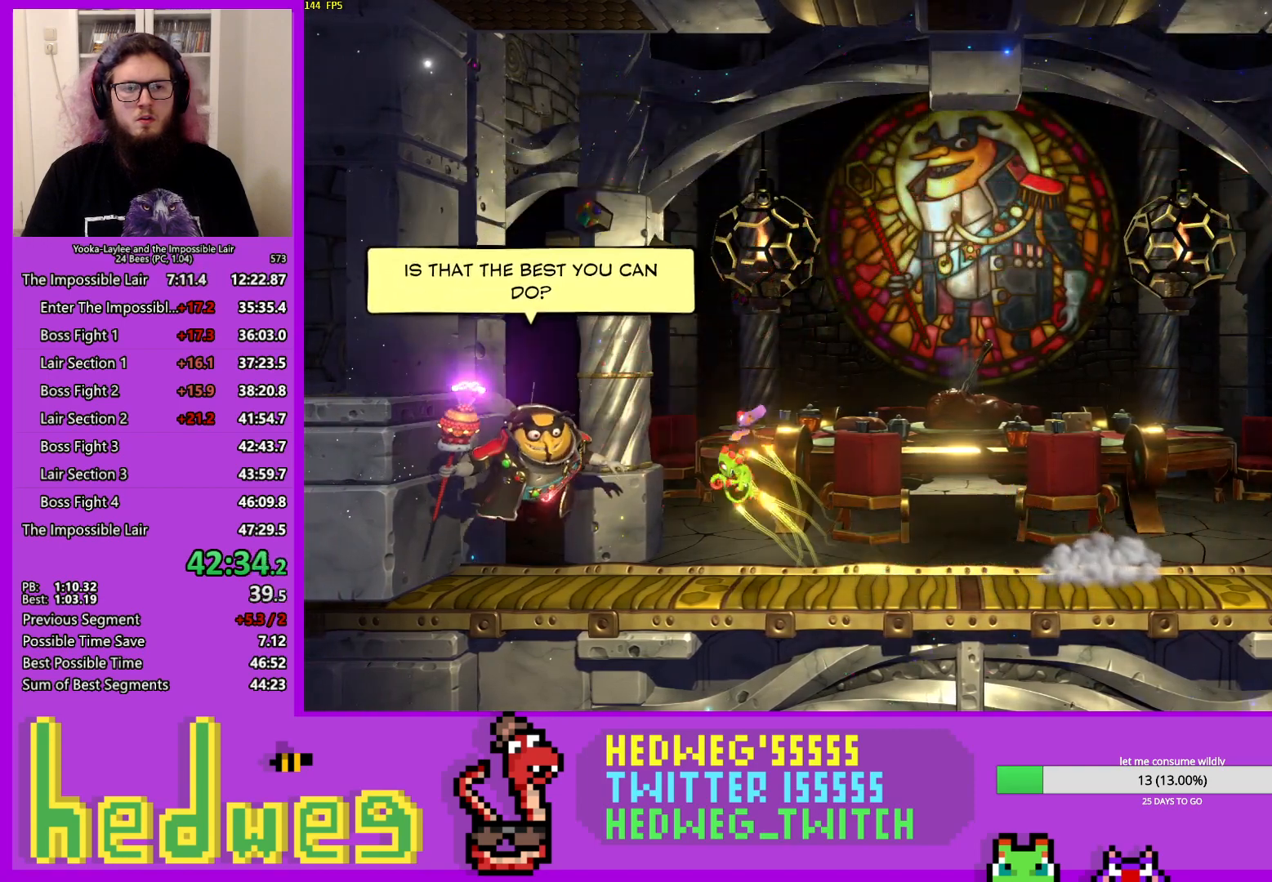
{"buttons": [], "left_stick": "right", "right_stick": "center", "events": [[50, "X", "down"], [250, "X", "up"], [250, "left_stick", "right"]]}
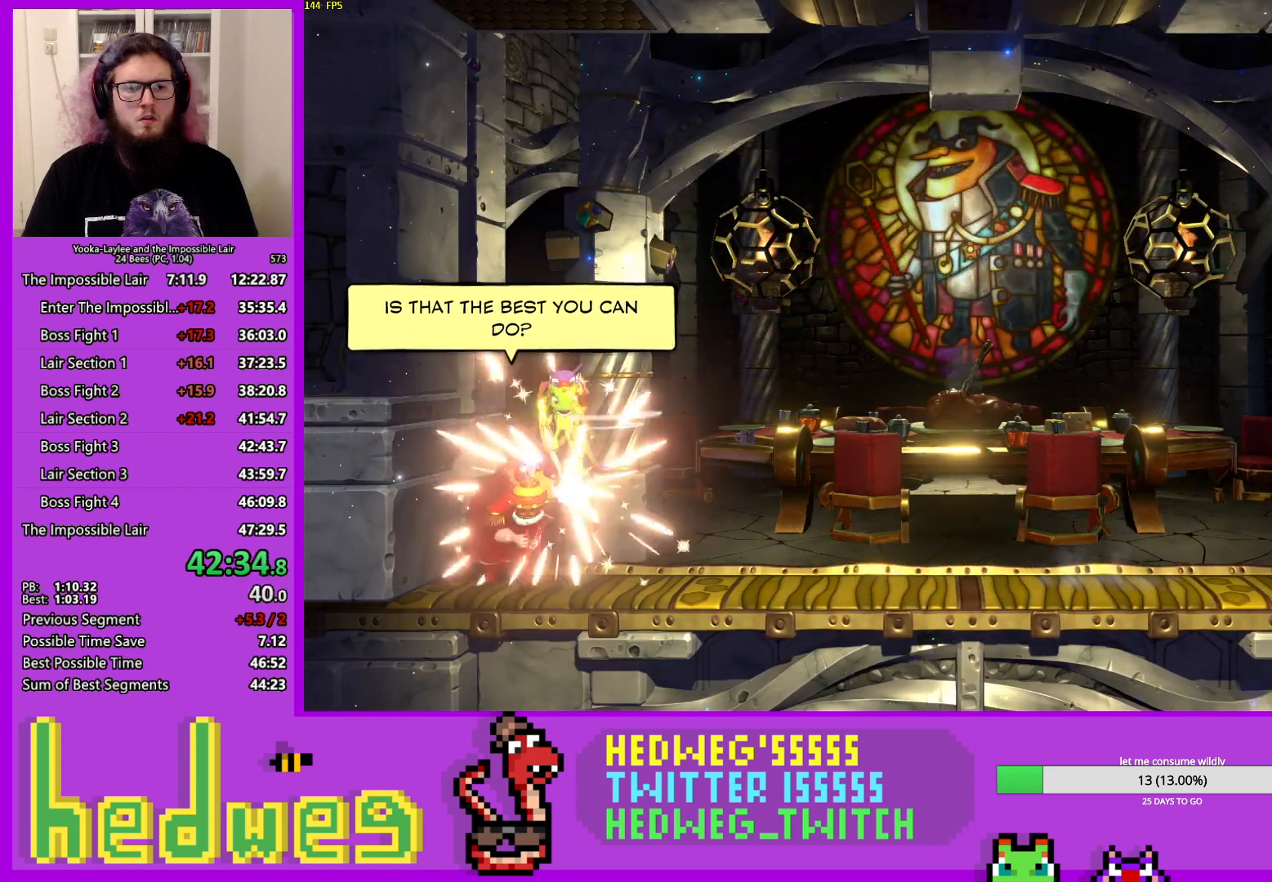
{"buttons": [], "left_stick": "right", "right_stick": "center", "events": [[83, "X", "down"], [183, "X", "up"]]}
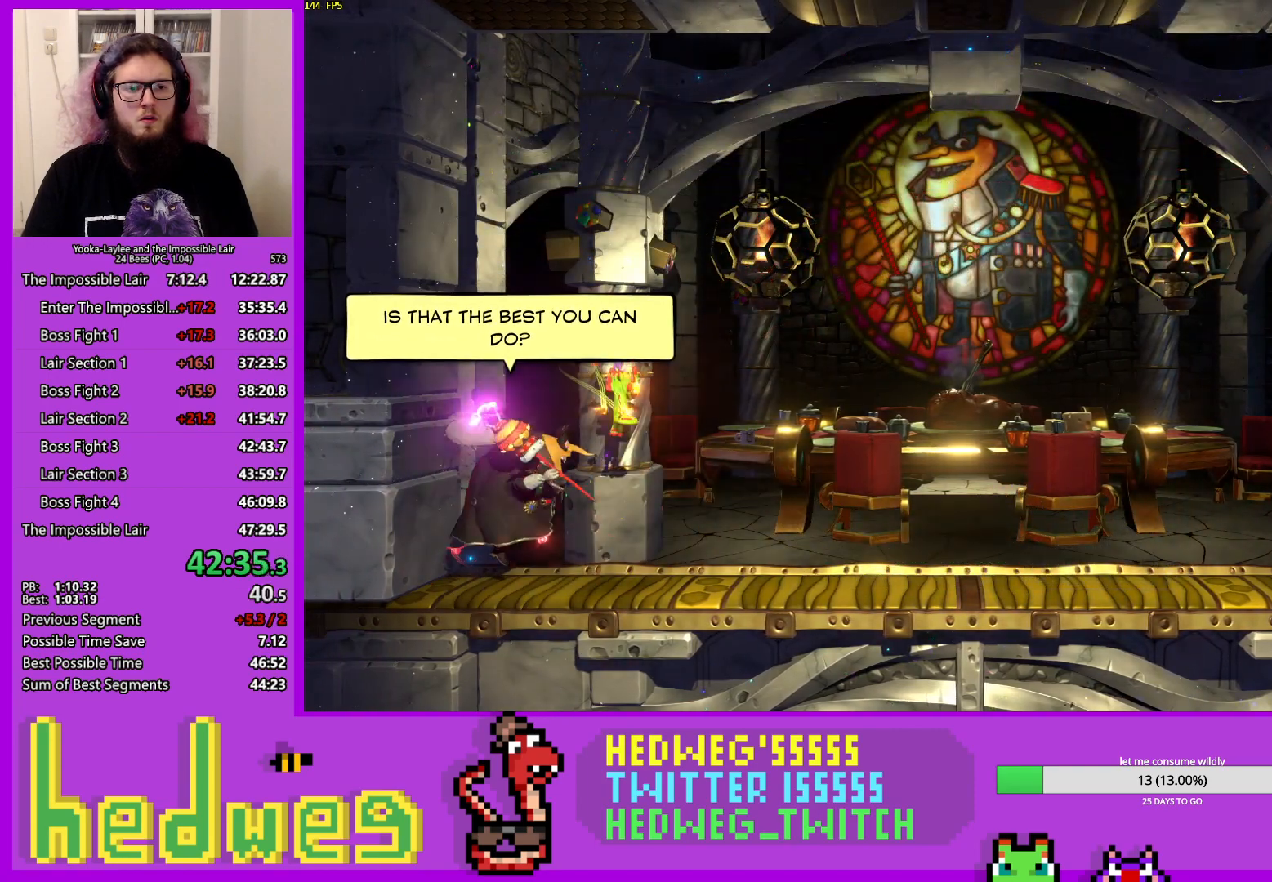
{"buttons": [], "left_stick": "center", "right_stick": "center", "events": [[83, "left_stick", "center"], [134, "left_stick", "left"], [334, "left_stick", "center"]]}
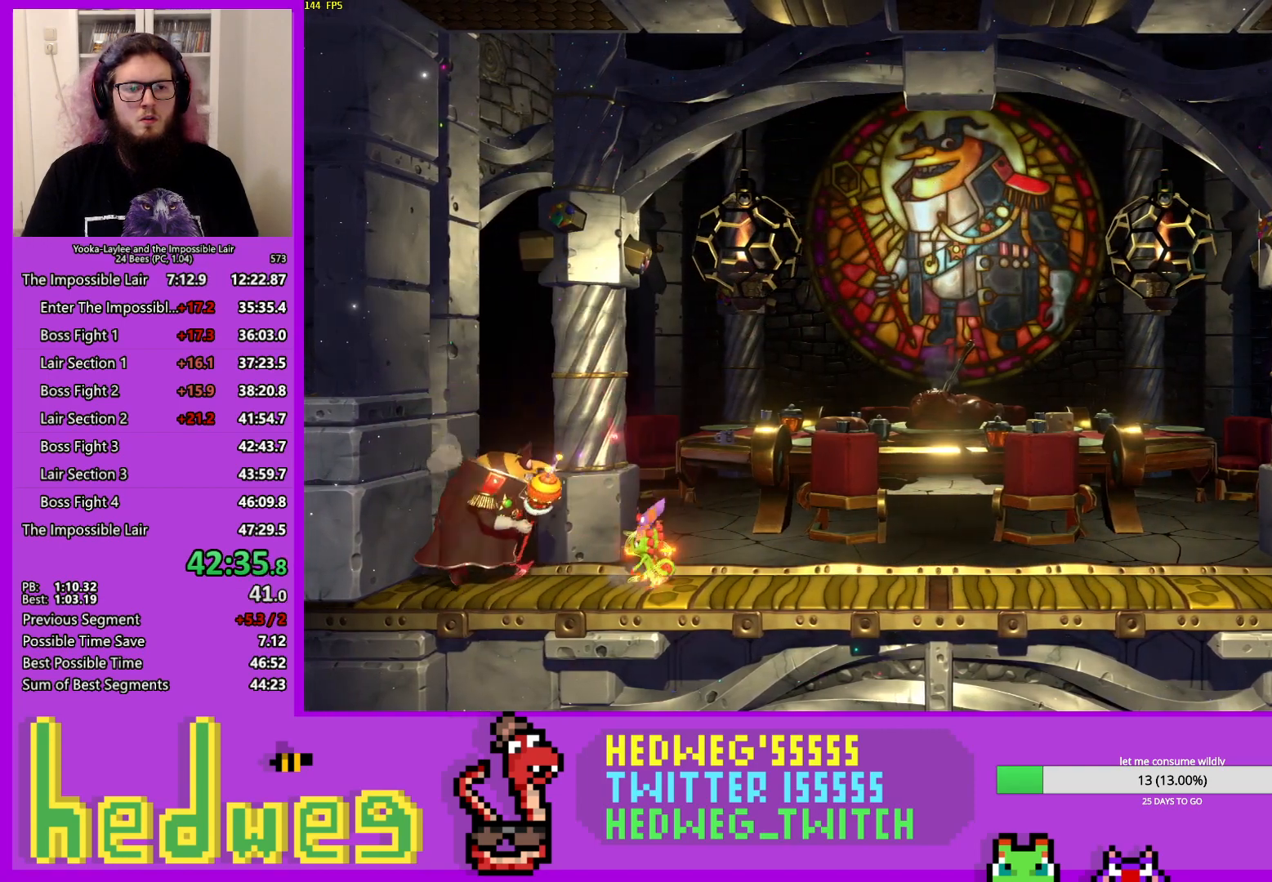
{"buttons": ["A"], "left_stick": "center", "right_stick": "center", "events": [[483, "A", "down"]]}
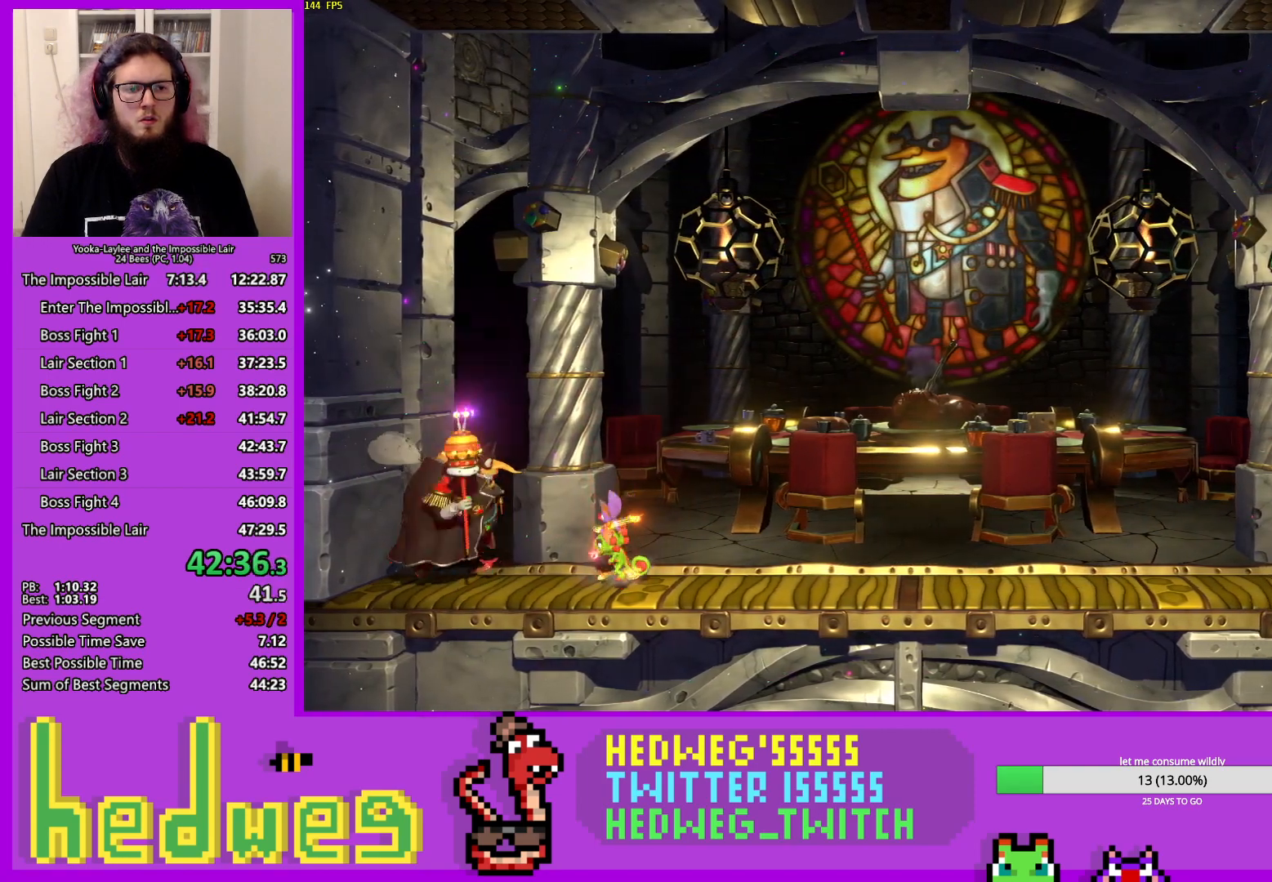
{"buttons": ["A", "X"], "left_stick": "left", "right_stick": "center", "events": [[67, "left_stick", "left"], [167, "left_stick", "center"], [501, "X", "down"], [501, "left_stick", "left"]]}
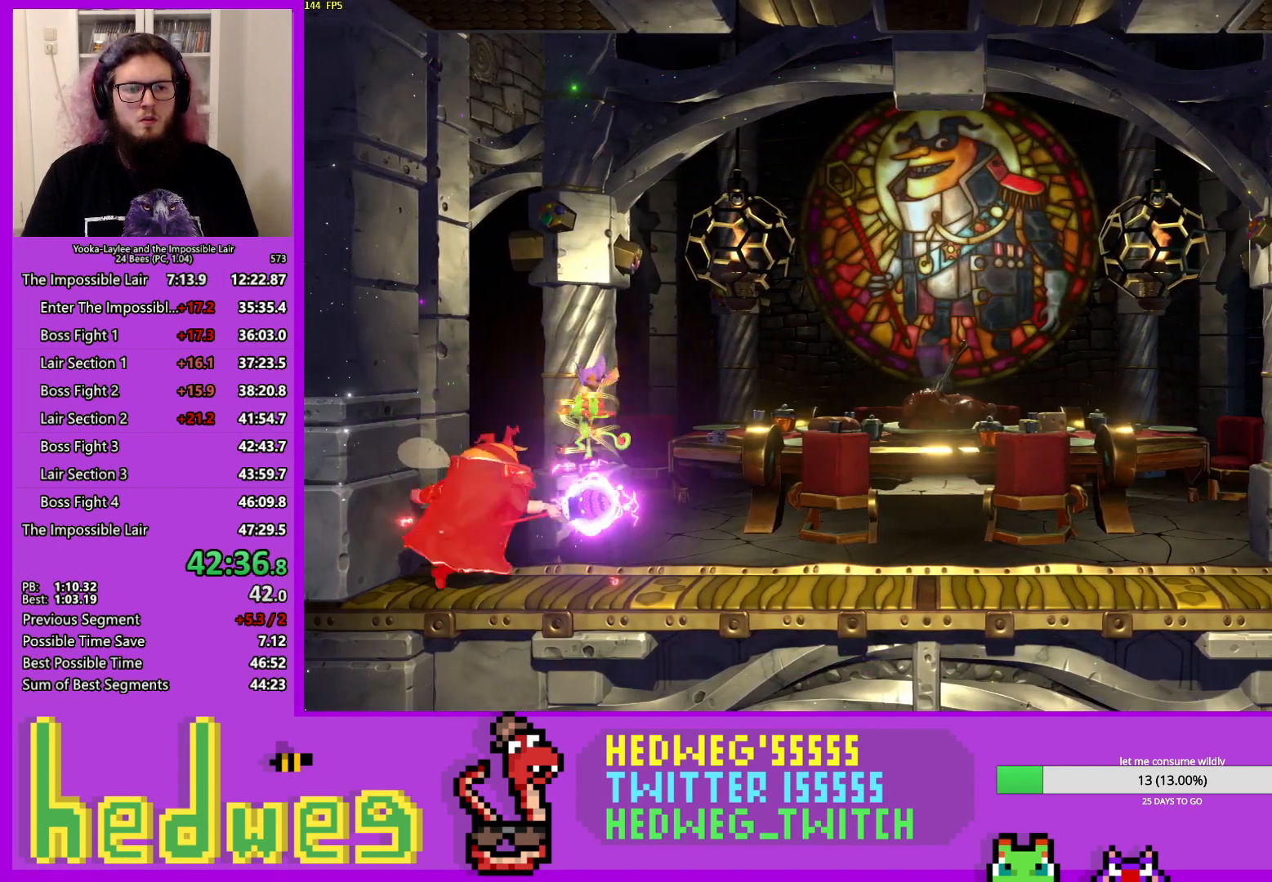
{"buttons": [], "left_stick": "right", "right_stick": "center", "events": [[66, "A", "up"], [267, "left_stick", "center"], [367, "left_stick", "right"], [400, "X", "up"]]}
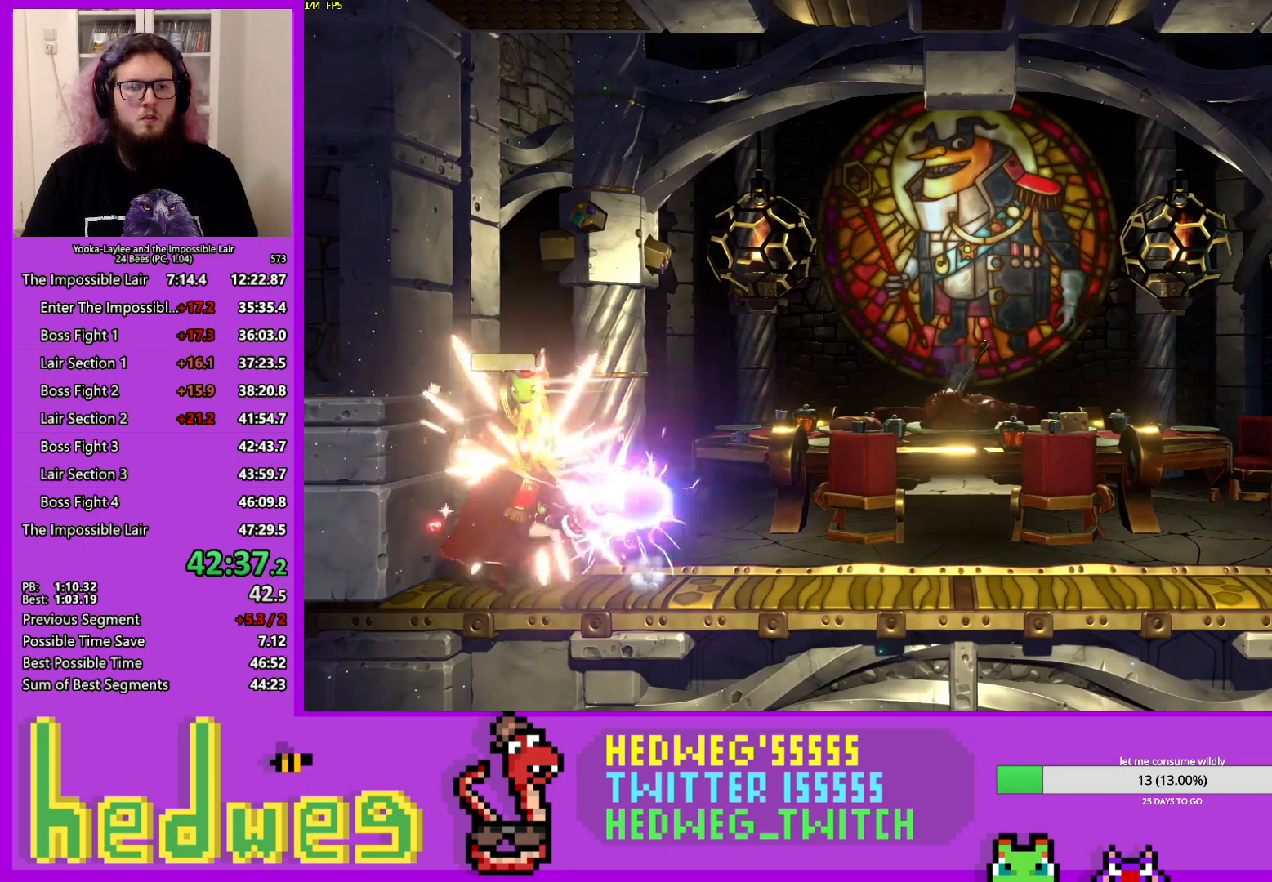
{"buttons": [], "left_stick": "left", "right_stick": "down", "events": [[267, "right_stick", "down"], [484, "left_stick", "left"]]}
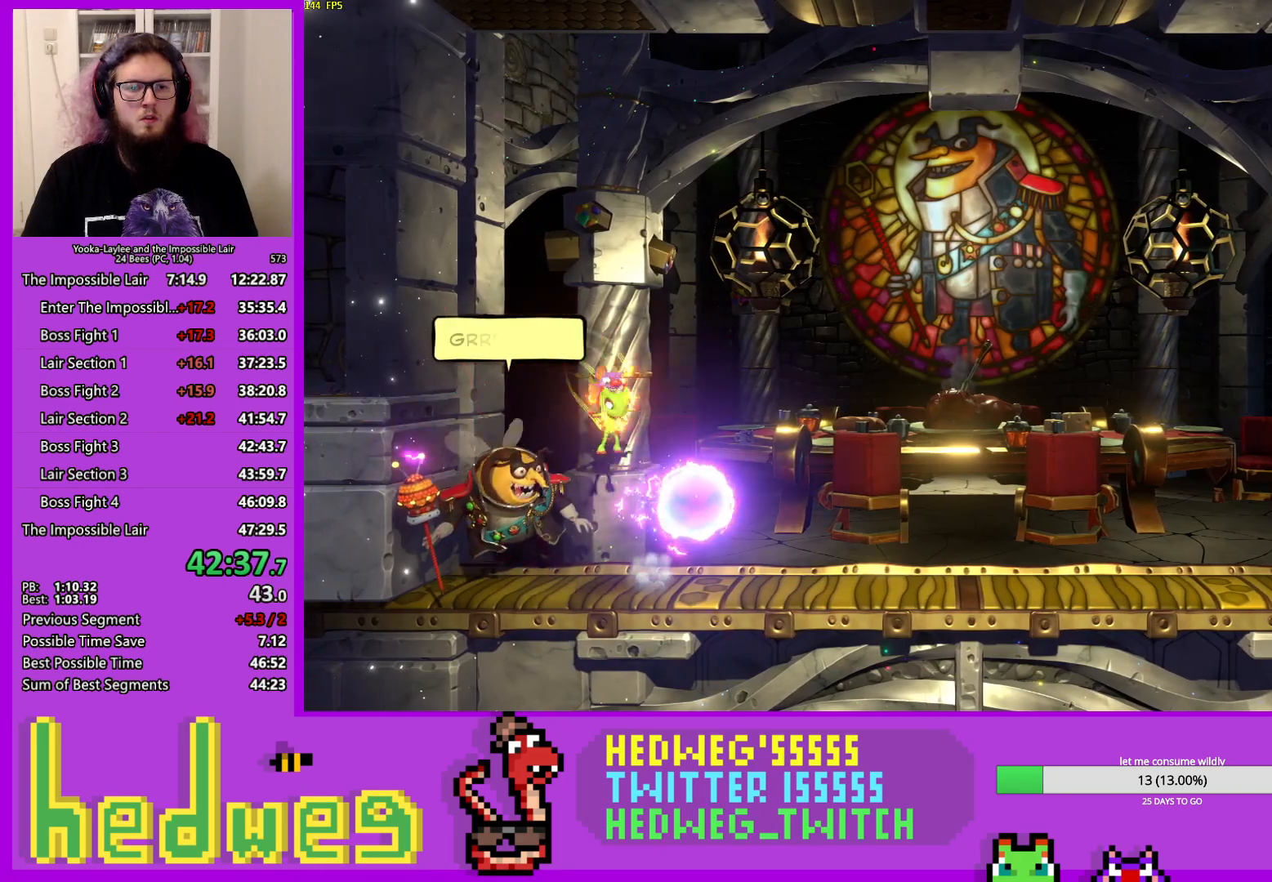
{"buttons": [], "left_stick": "center", "right_stick": "center", "events": [[166, "left_stick", "center"], [216, "left_stick", "right"], [300, "right_stick", "center"], [417, "left_stick", "center"]]}
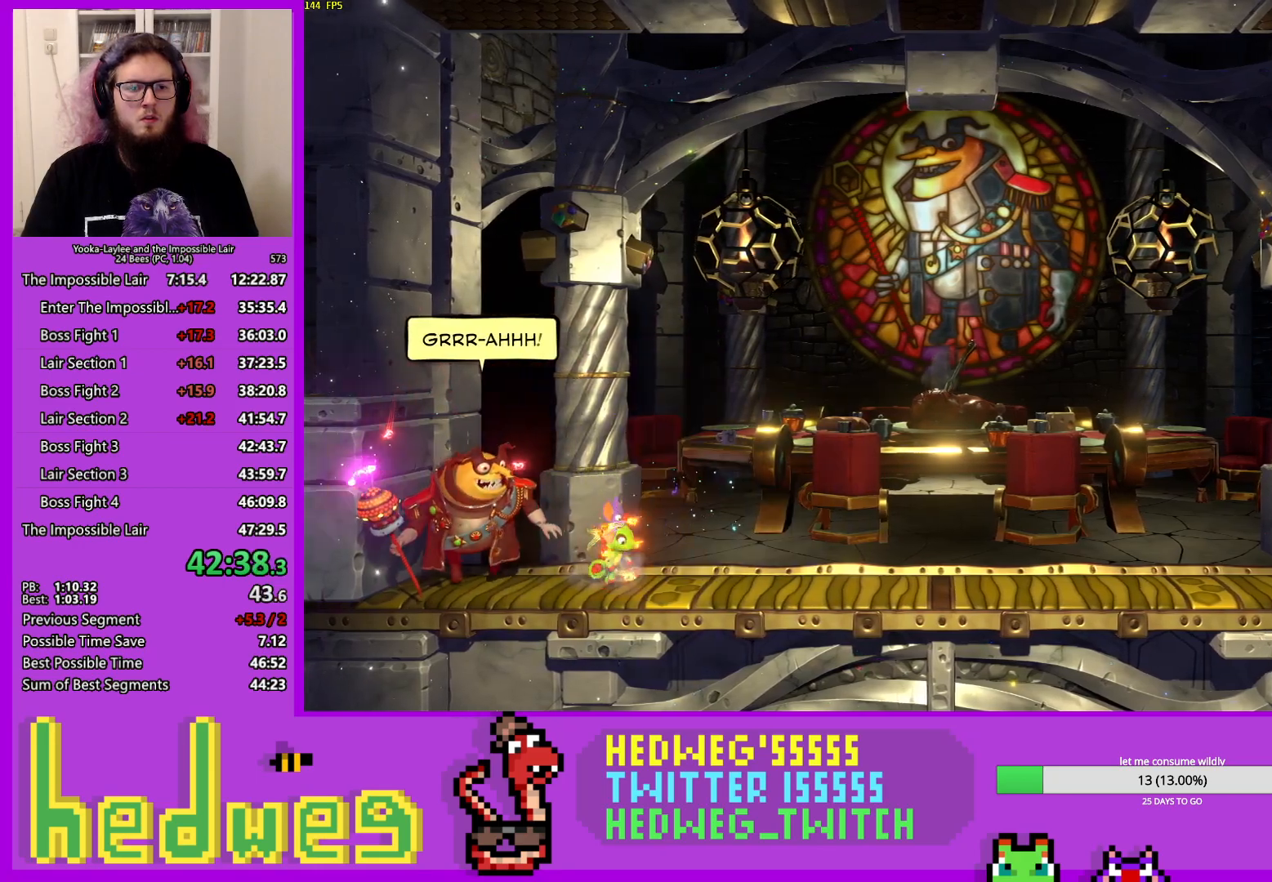
{"buttons": ["A"], "left_stick": "center", "right_stick": "center", "events": [[334, "A", "down"]]}
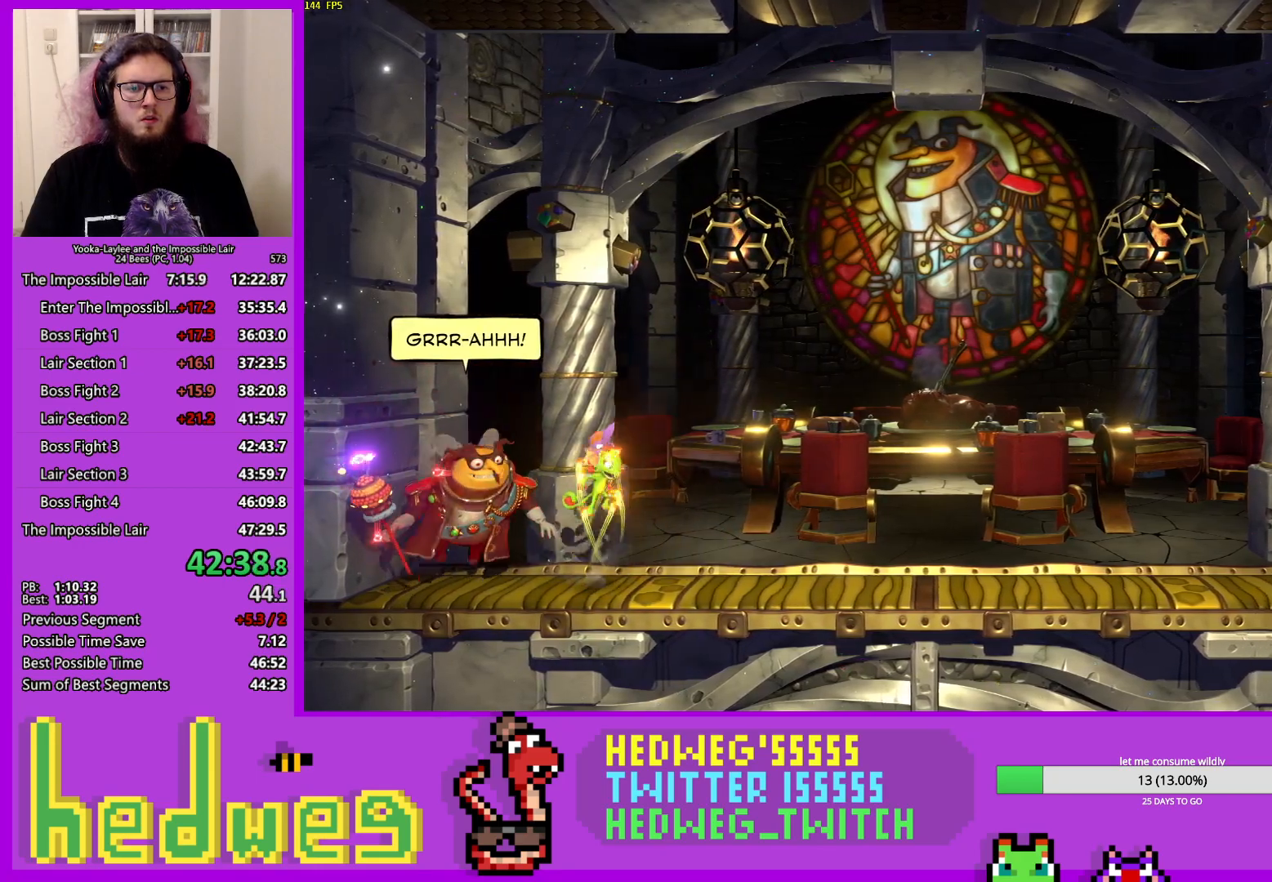
{"buttons": ["X"], "left_stick": "center", "right_stick": "center", "events": [[133, "left_stick", "left"], [300, "X", "down"], [367, "A", "up"], [483, "left_stick", "center"]]}
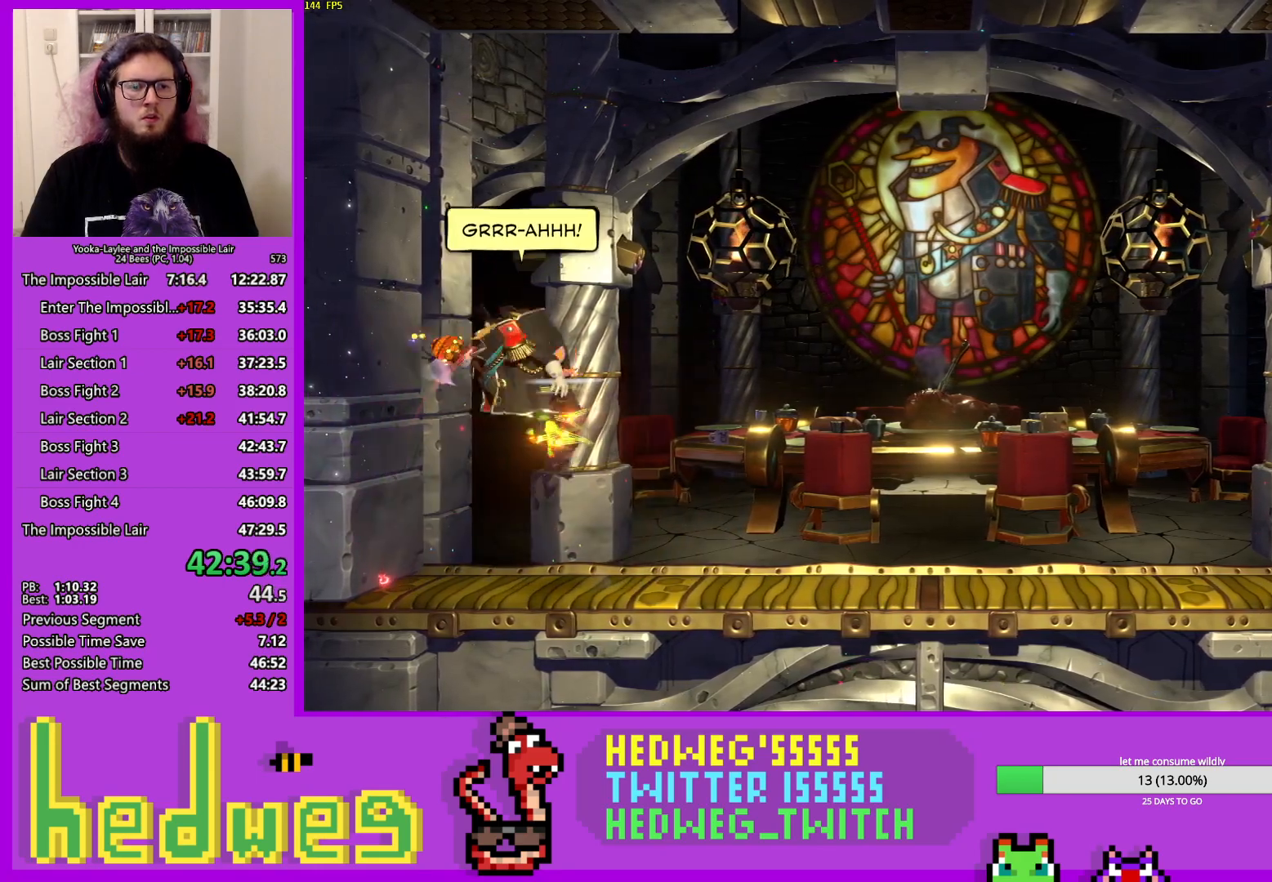
{"buttons": ["X"], "left_stick": "right", "right_stick": "center", "events": [[34, "left_stick", "right"], [167, "X", "up"], [501, "X", "down"]]}
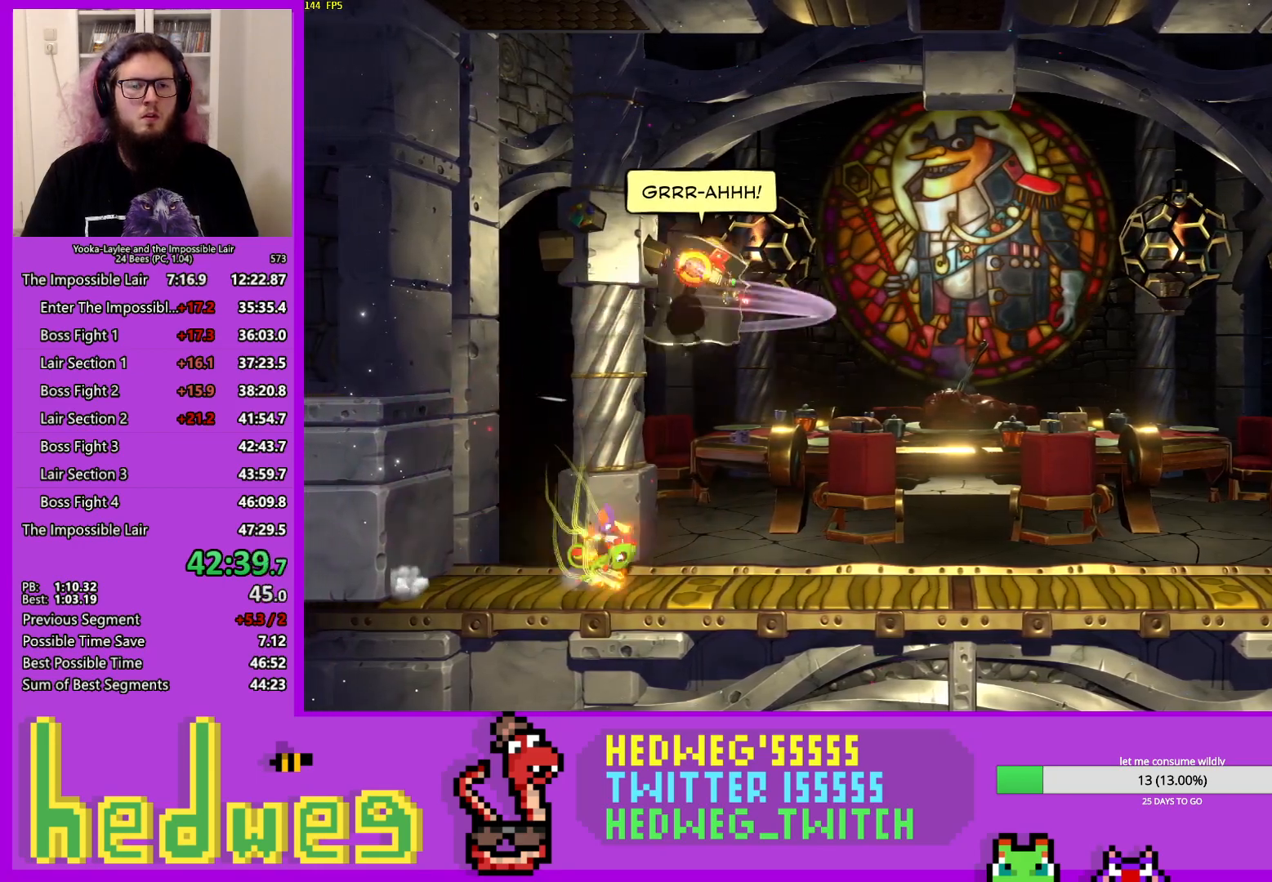
{"buttons": ["A"], "left_stick": "center", "right_stick": "center", "events": [[133, "X", "up"], [300, "X", "down"], [400, "A", "down"], [400, "X", "up"], [500, "left_stick", "center"]]}
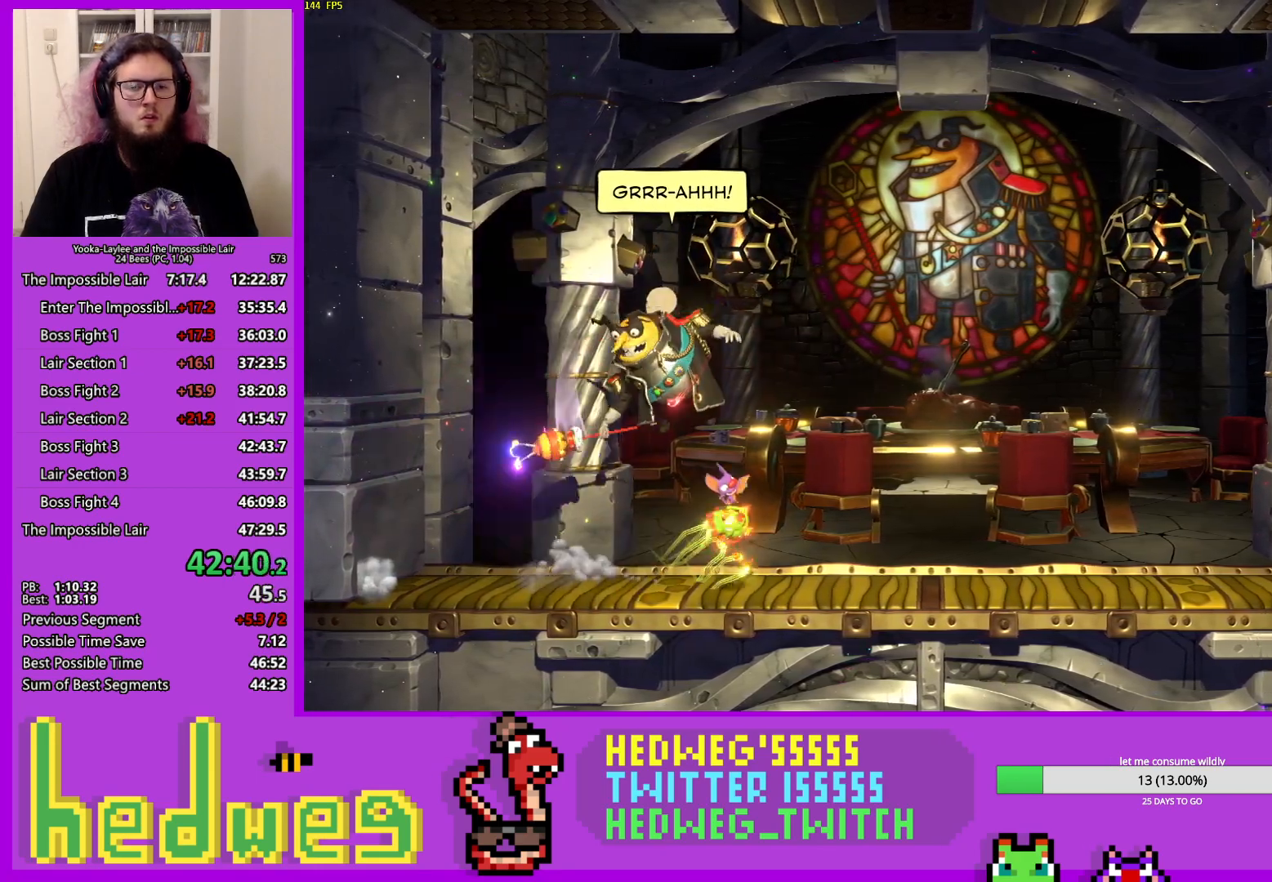
{"buttons": [], "left_stick": "center", "right_stick": "center", "events": [[17, "A", "up"], [17, "left_stick", "left"], [351, "left_stick", "center"]]}
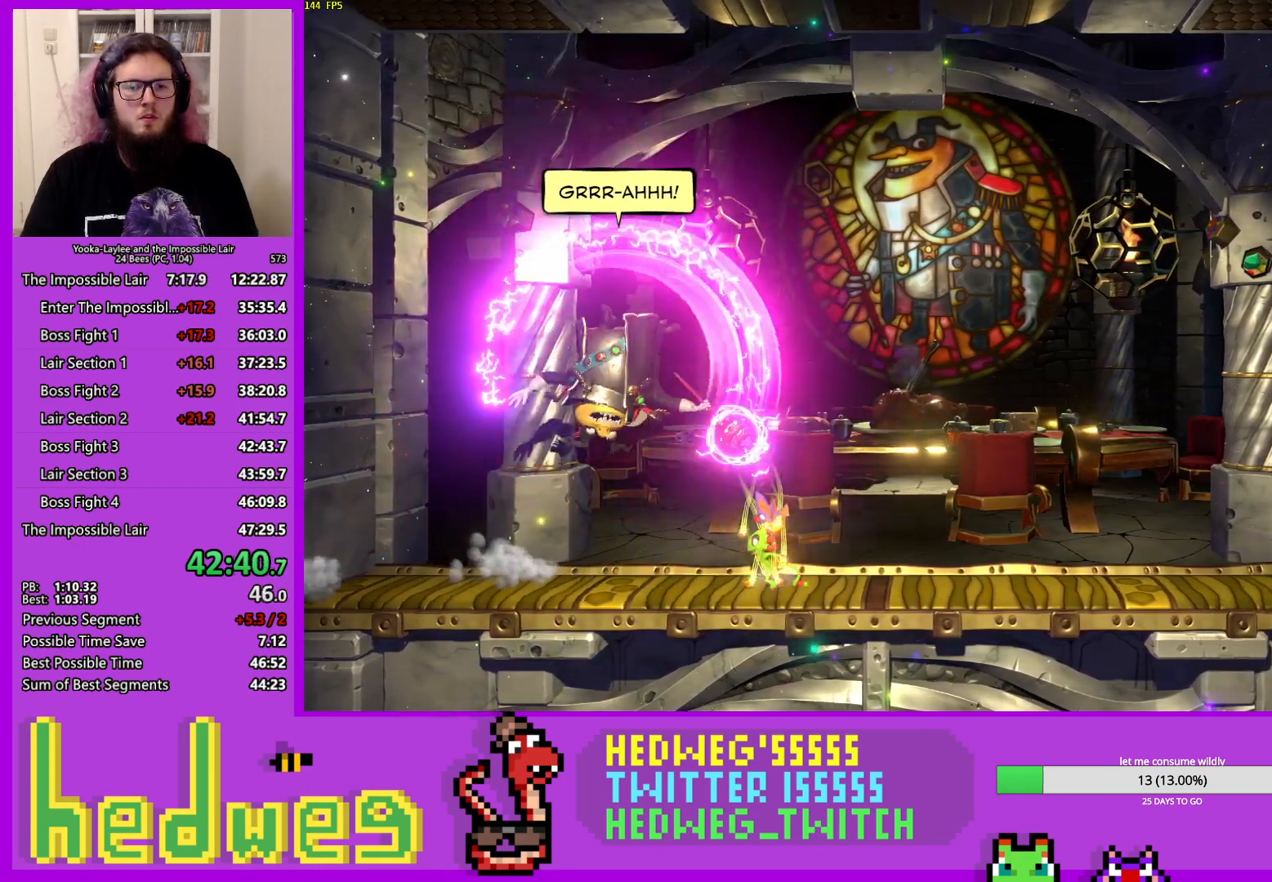
{"buttons": [], "left_stick": "center", "right_stick": "center", "events": [[267, "left_stick", "left"], [317, "left_stick", "center"]]}